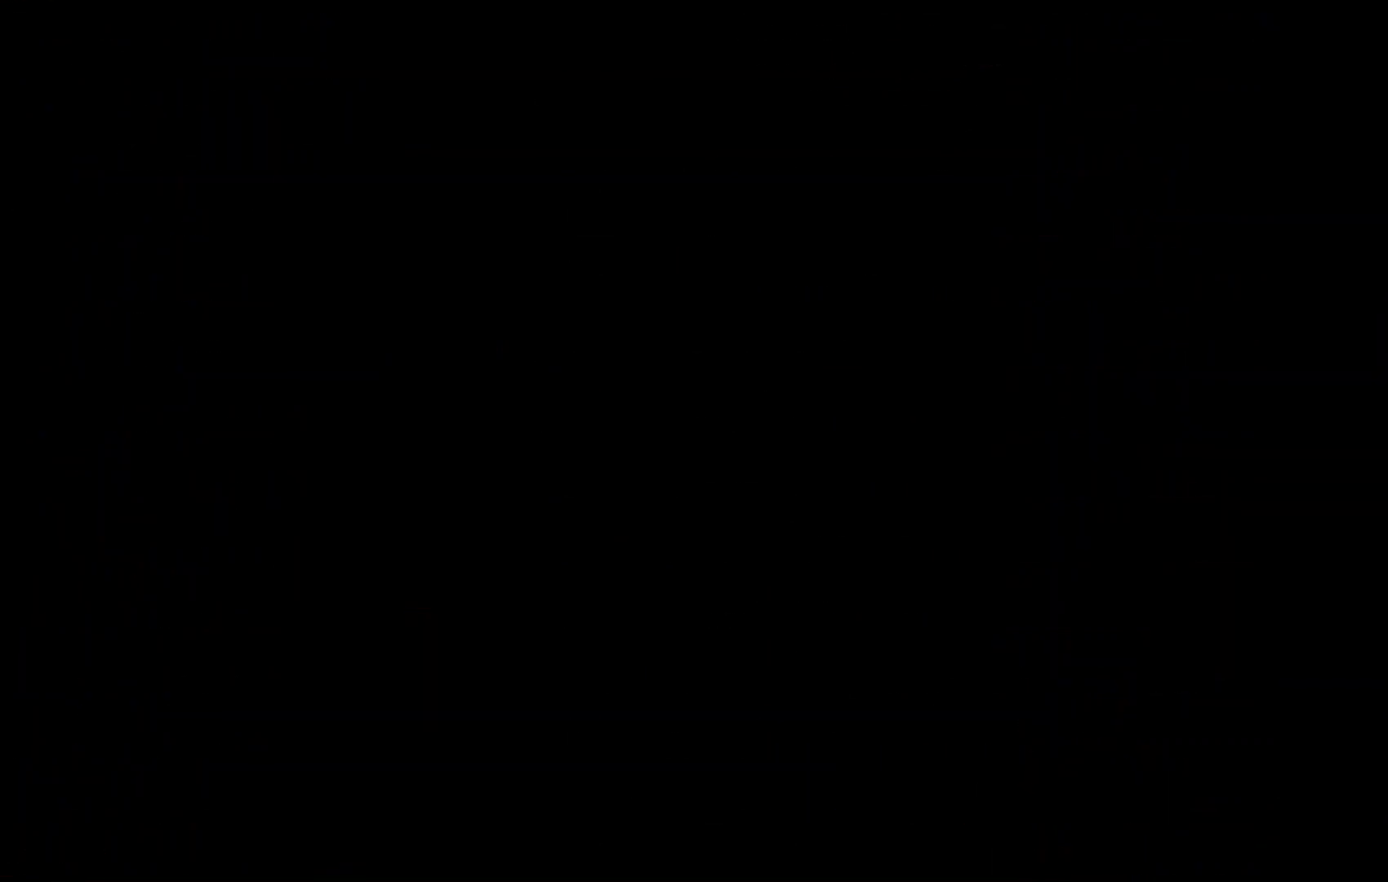
Gameplay with keyboard; each line is a JSON object with the keys held at the frame after it. "events" lists presses ("down") and releases ("up") of "c", "down", "escape", "left", "right", "tilde", "up", "x" and "z" between this image and that frame as [ms after this image, input, new state], when the widget could be followed in between. No other keys are recorded. Mouse input is not recorded.
{"keys": [], "events": []}
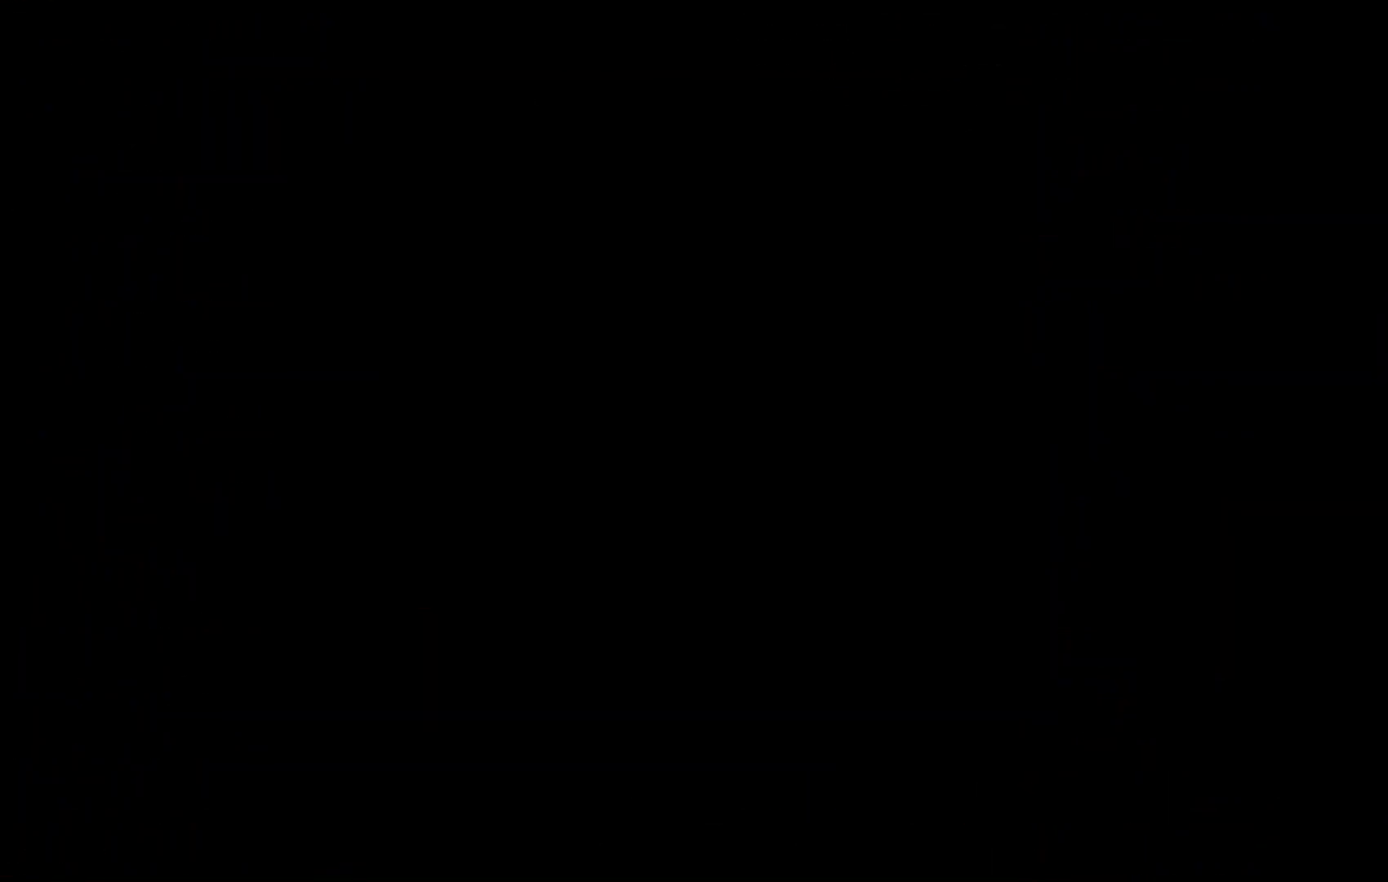
{"keys": ["c", "left"], "events": [[433, "left", "down"], [500, "c", "down"]]}
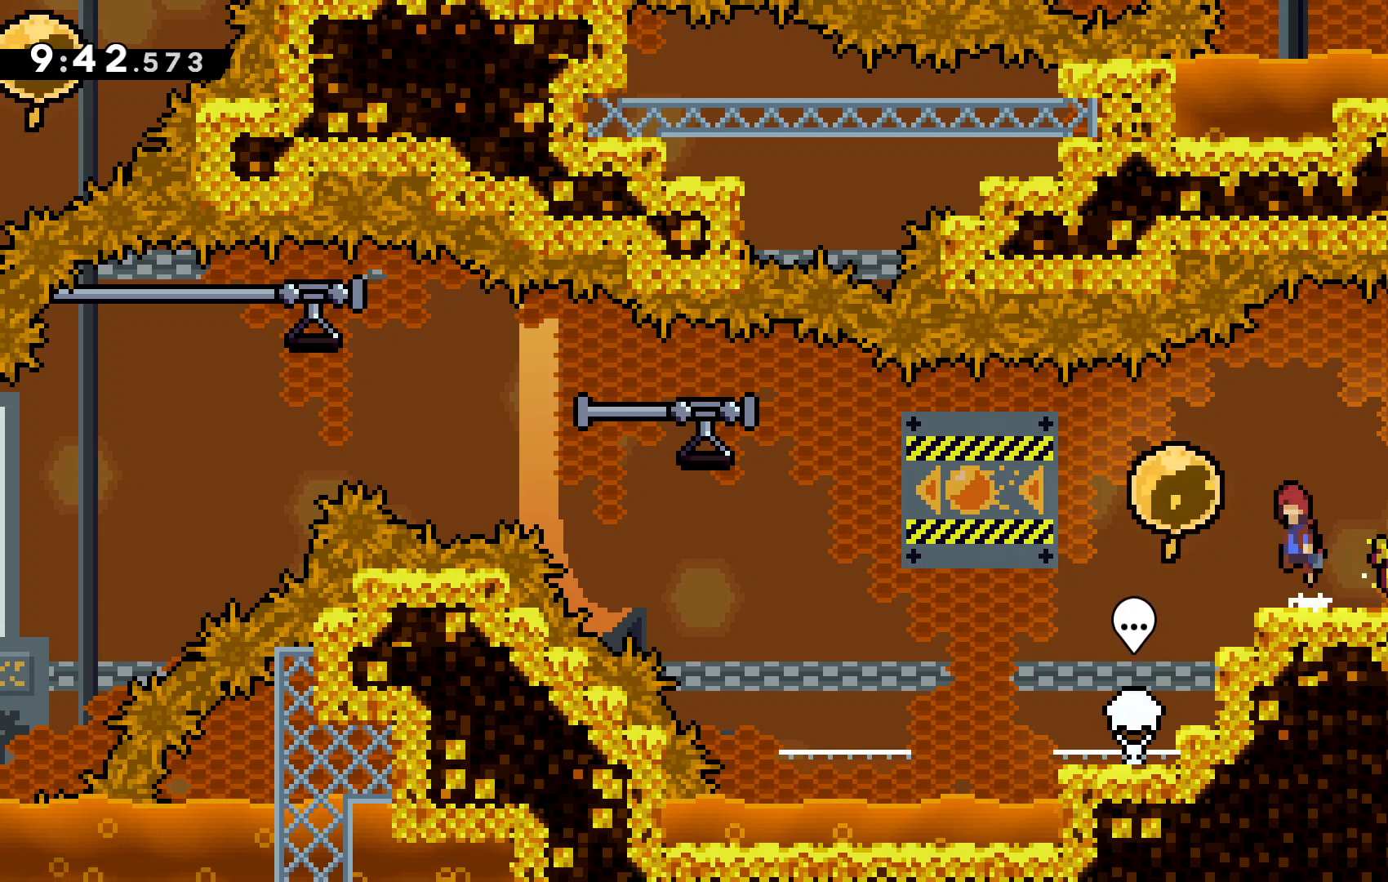
{"keys": ["left", "z"], "events": [[133, "c", "up"], [333, "z", "down"]]}
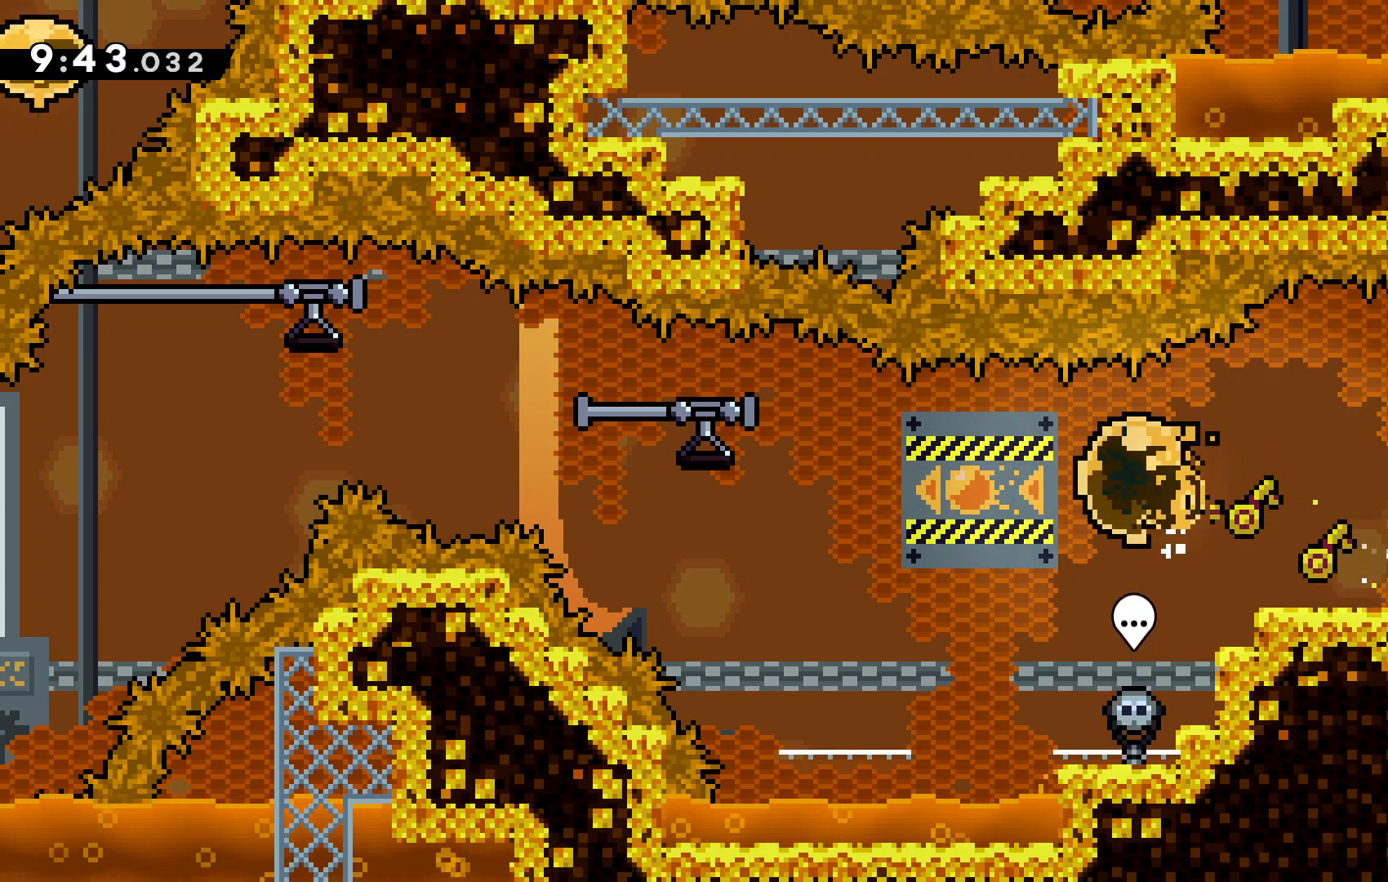
{"keys": ["c", "left", "z"], "events": [[67, "z", "up"], [233, "z", "down"], [500, "c", "down"]]}
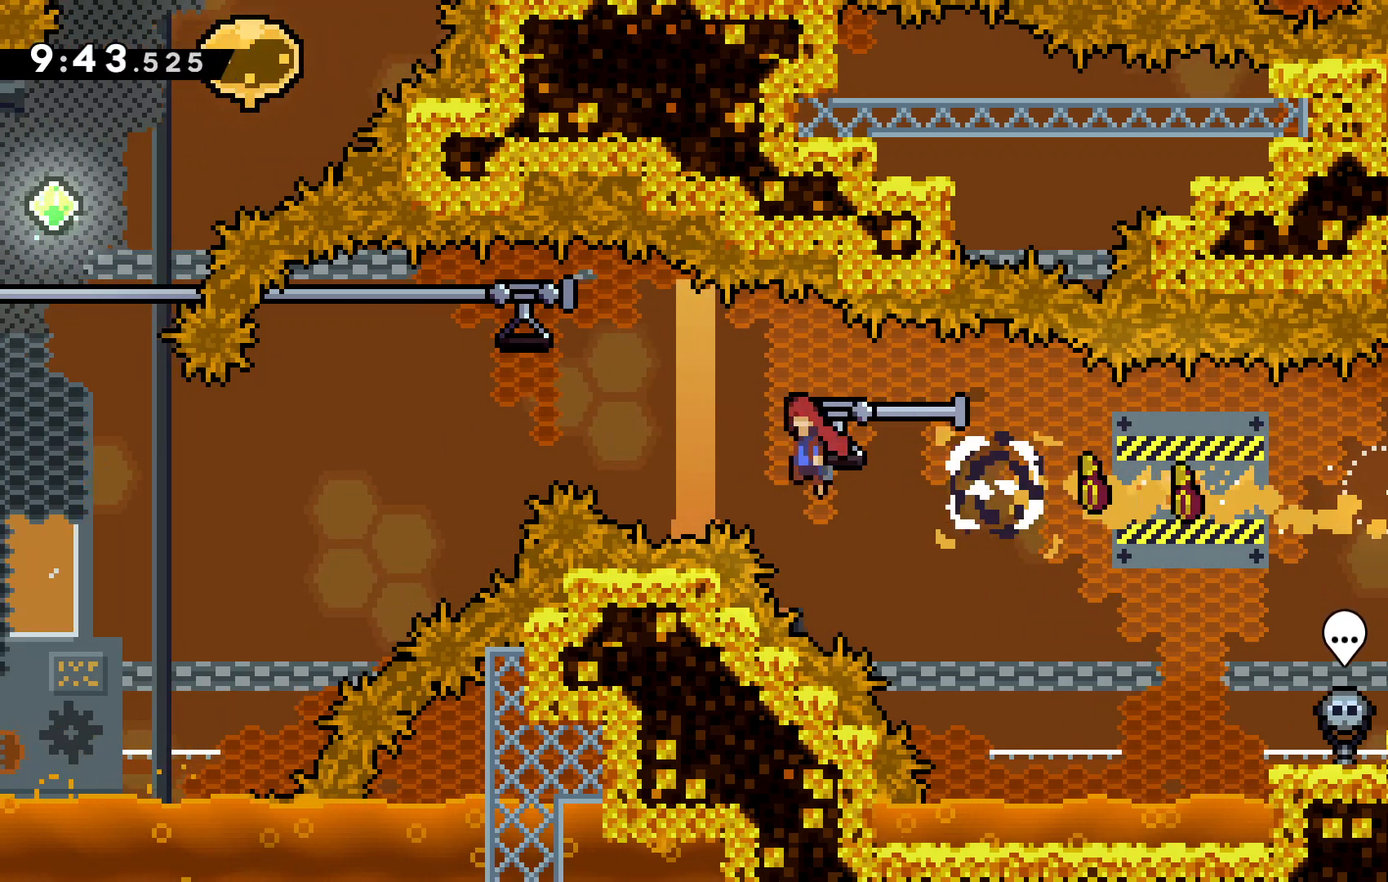
{"keys": ["c", "left", "z"]}
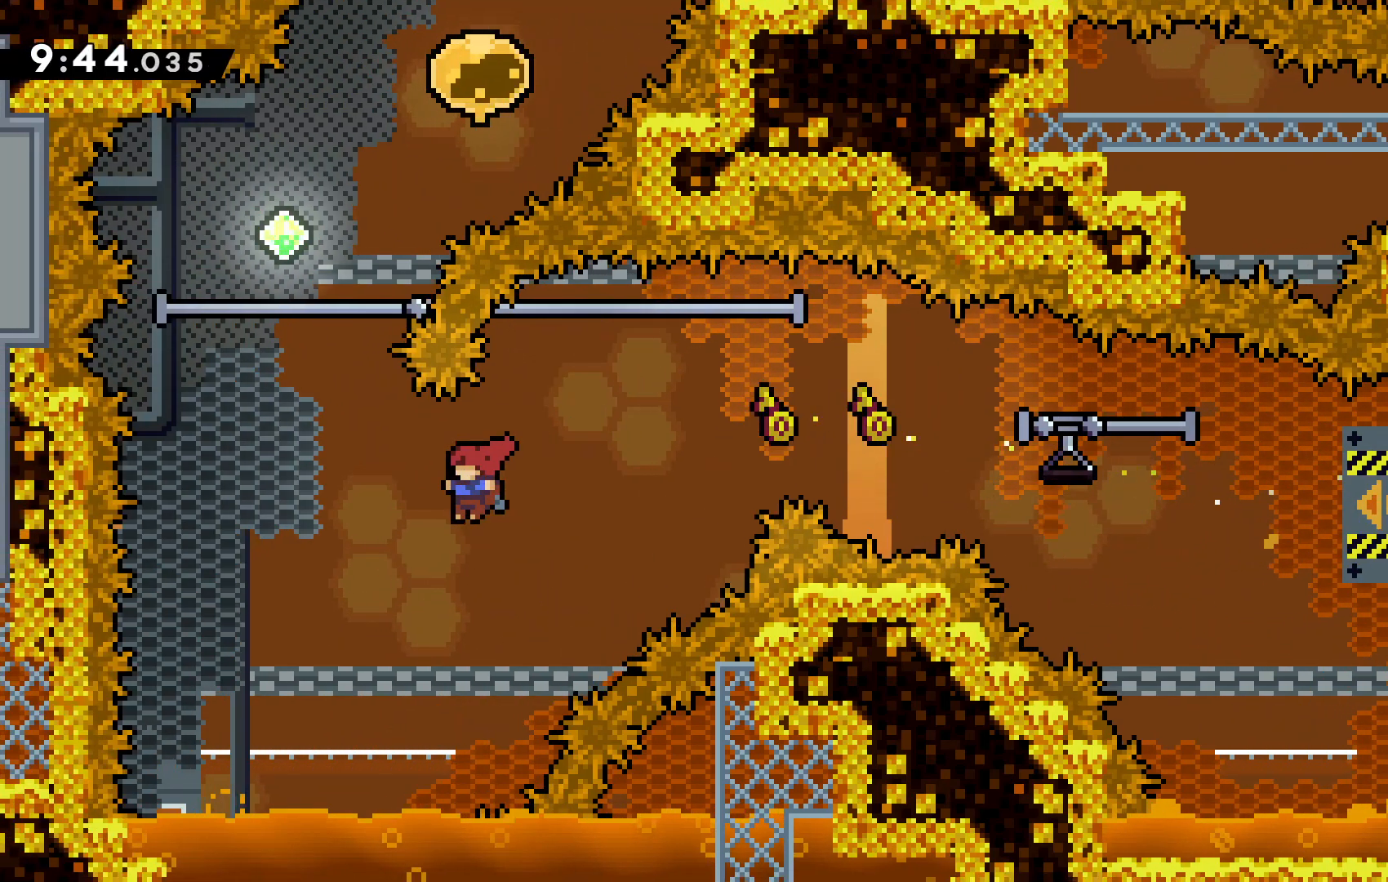
{"keys": ["up", "x"]}
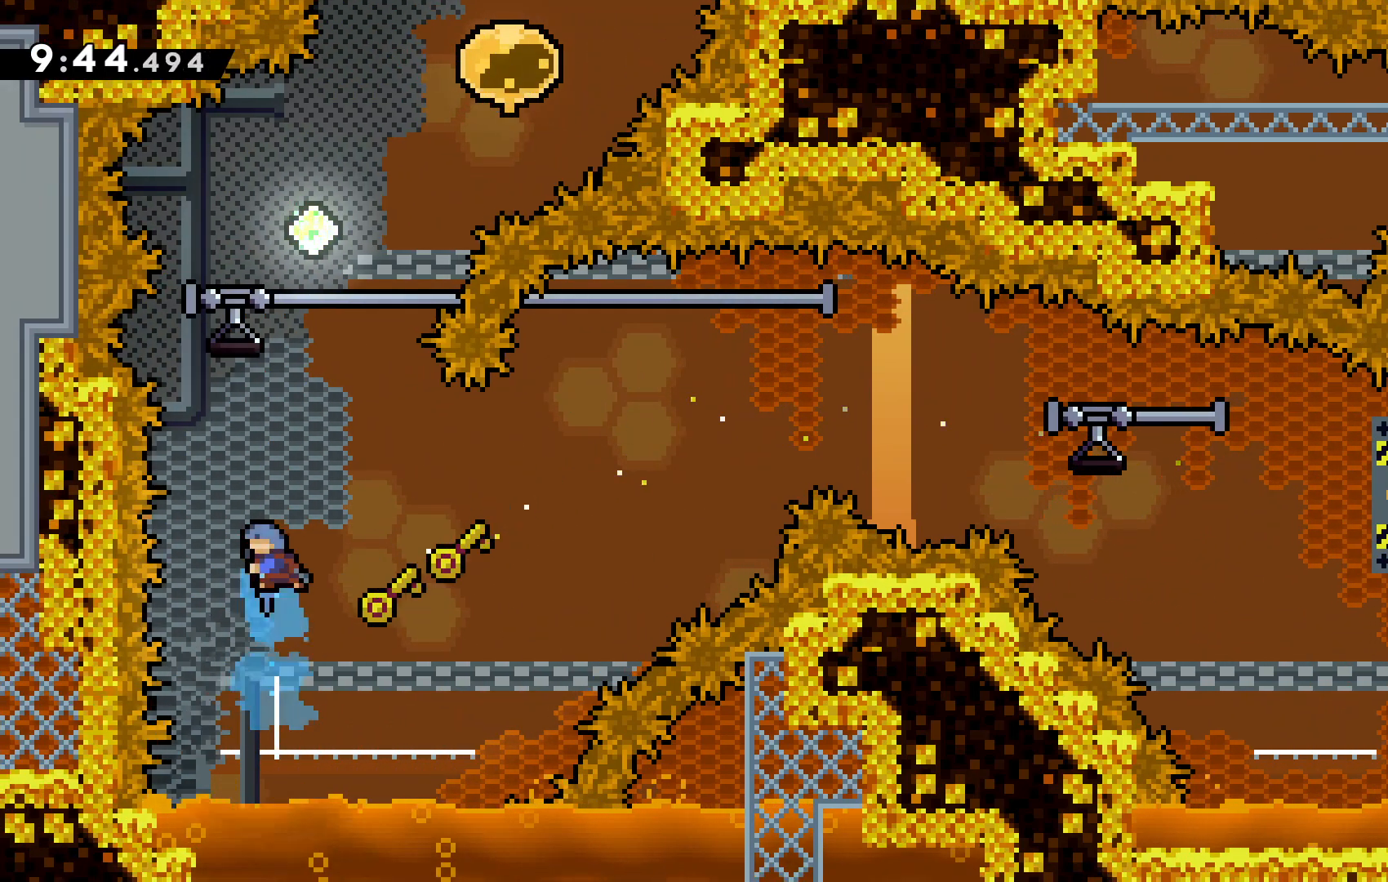
{"keys": ["left"], "events": [[300, "left", "down"], [400, "up", "up"], [400, "x", "up"]]}
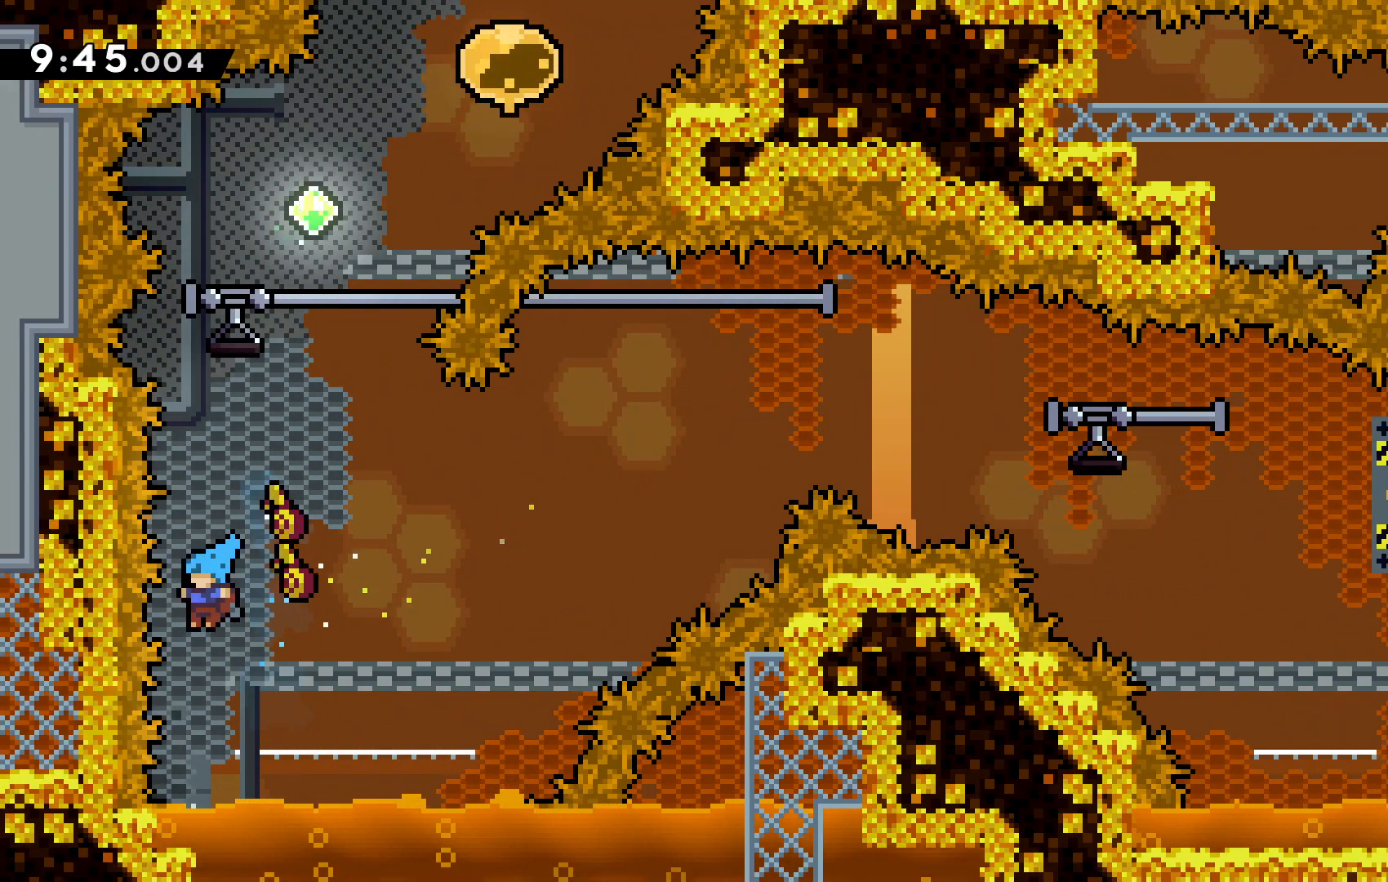
{"keys": [], "events": [[100, "c", "down"], [167, "left", "up"], [233, "c", "up"], [300, "c", "down"], [400, "c", "up"]]}
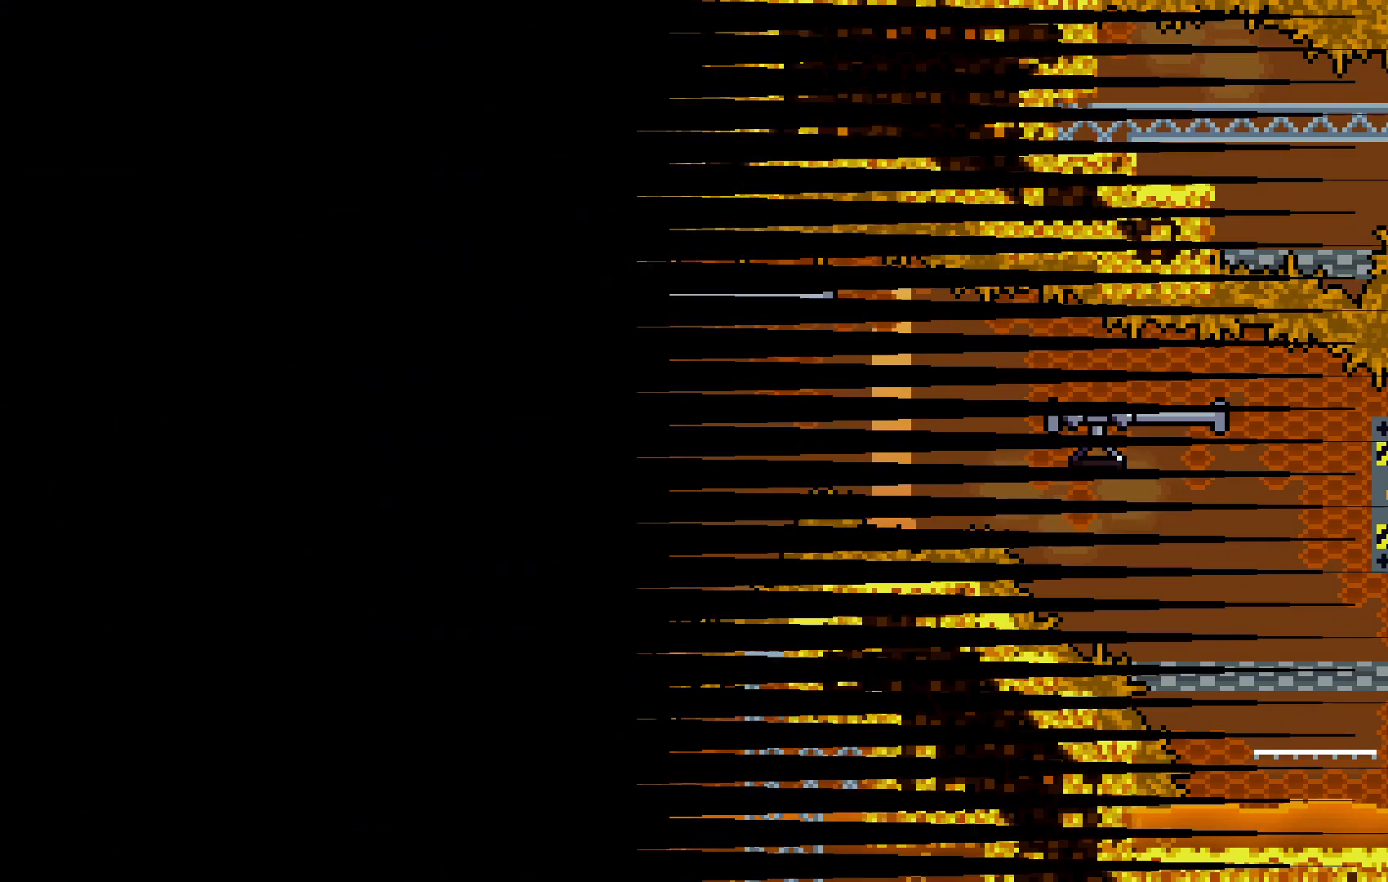
{"keys": [], "events": []}
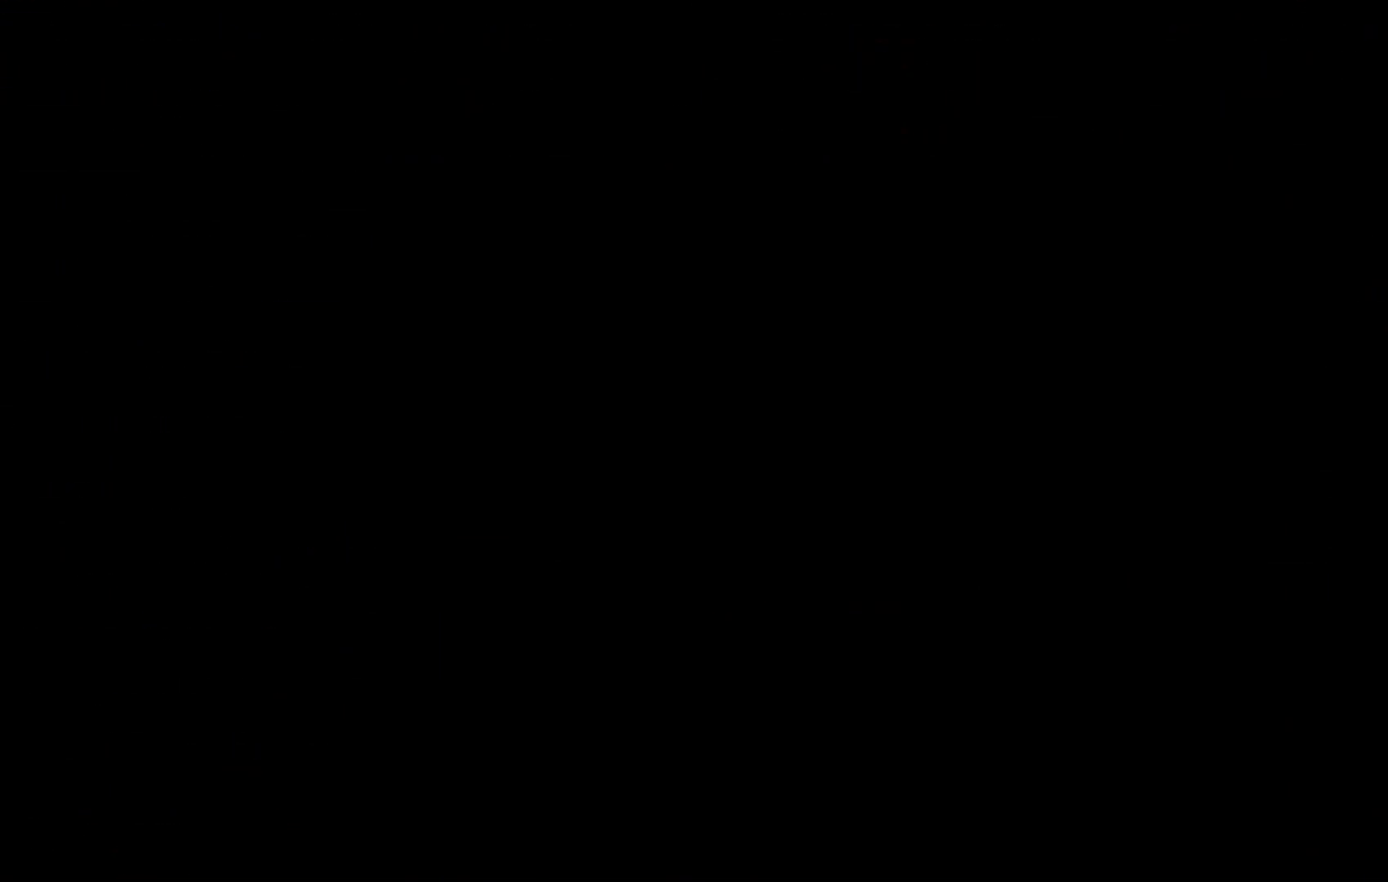
{"keys": [], "events": []}
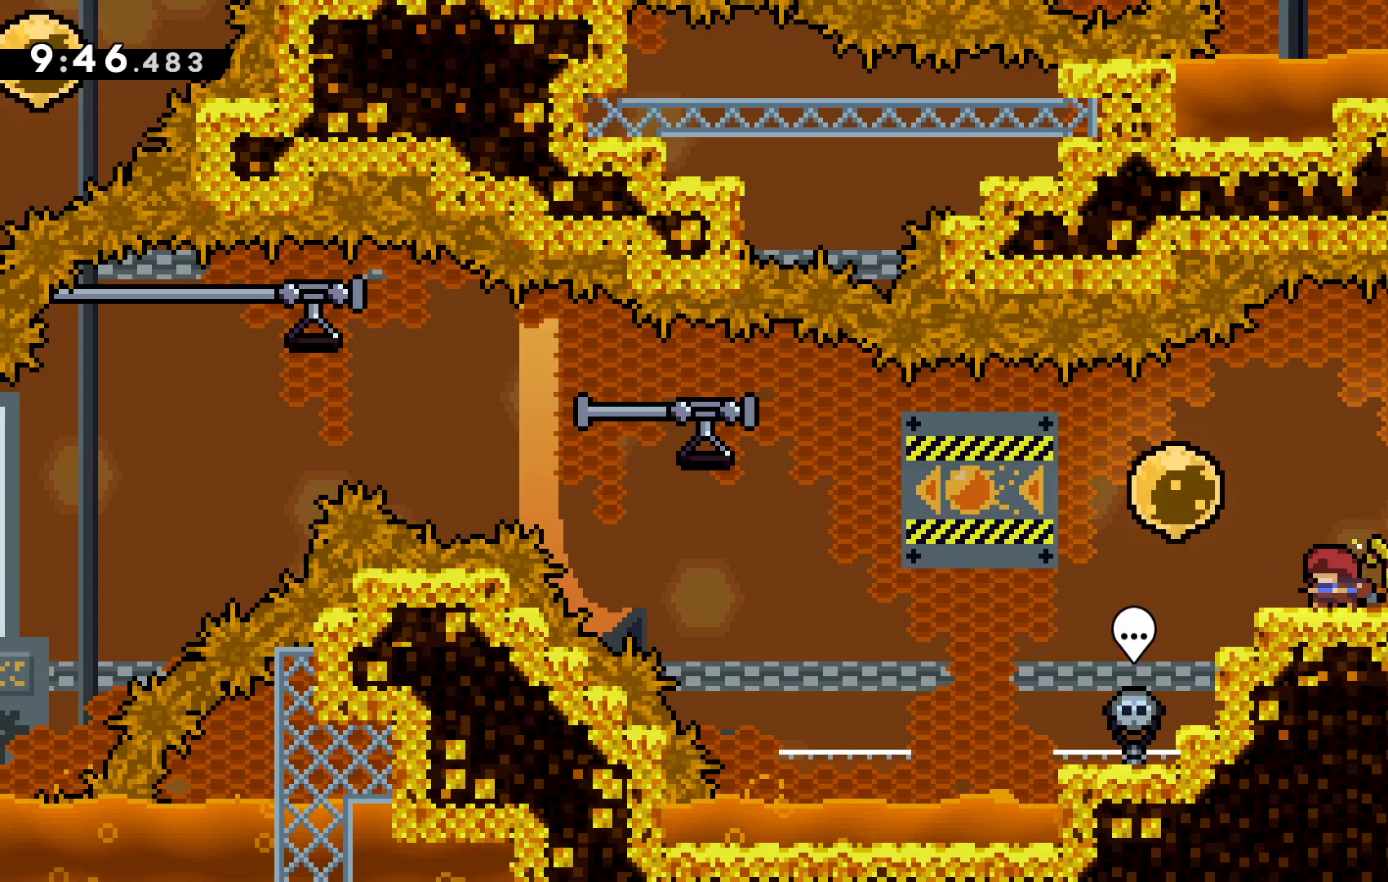
{"keys": ["left"], "events": [[67, "left", "down"], [167, "c", "down"], [300, "c", "up"], [367, "z", "down"], [500, "z", "up"]]}
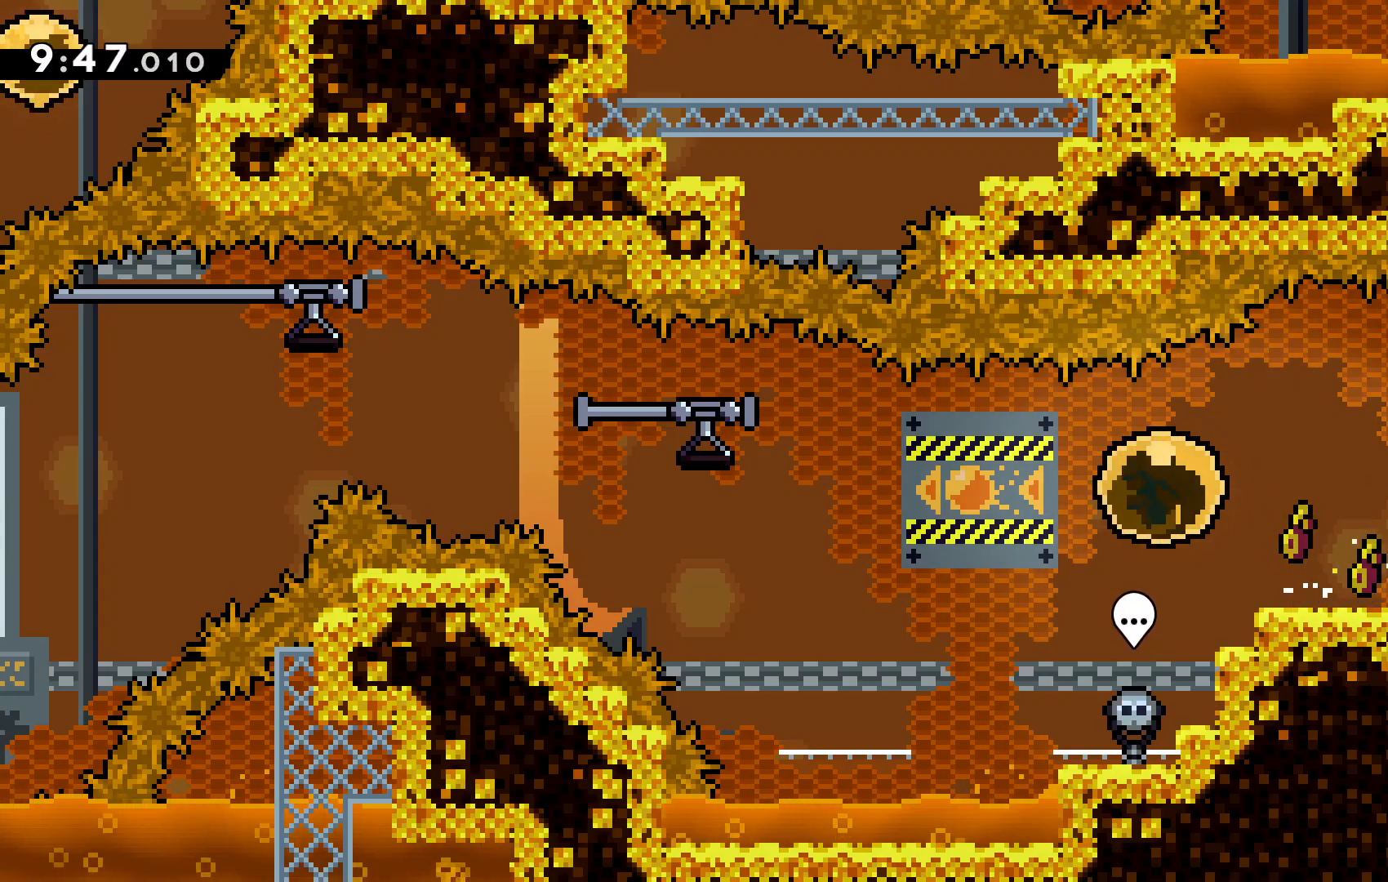
{"keys": ["left", "z"], "events": [[233, "z", "down"]]}
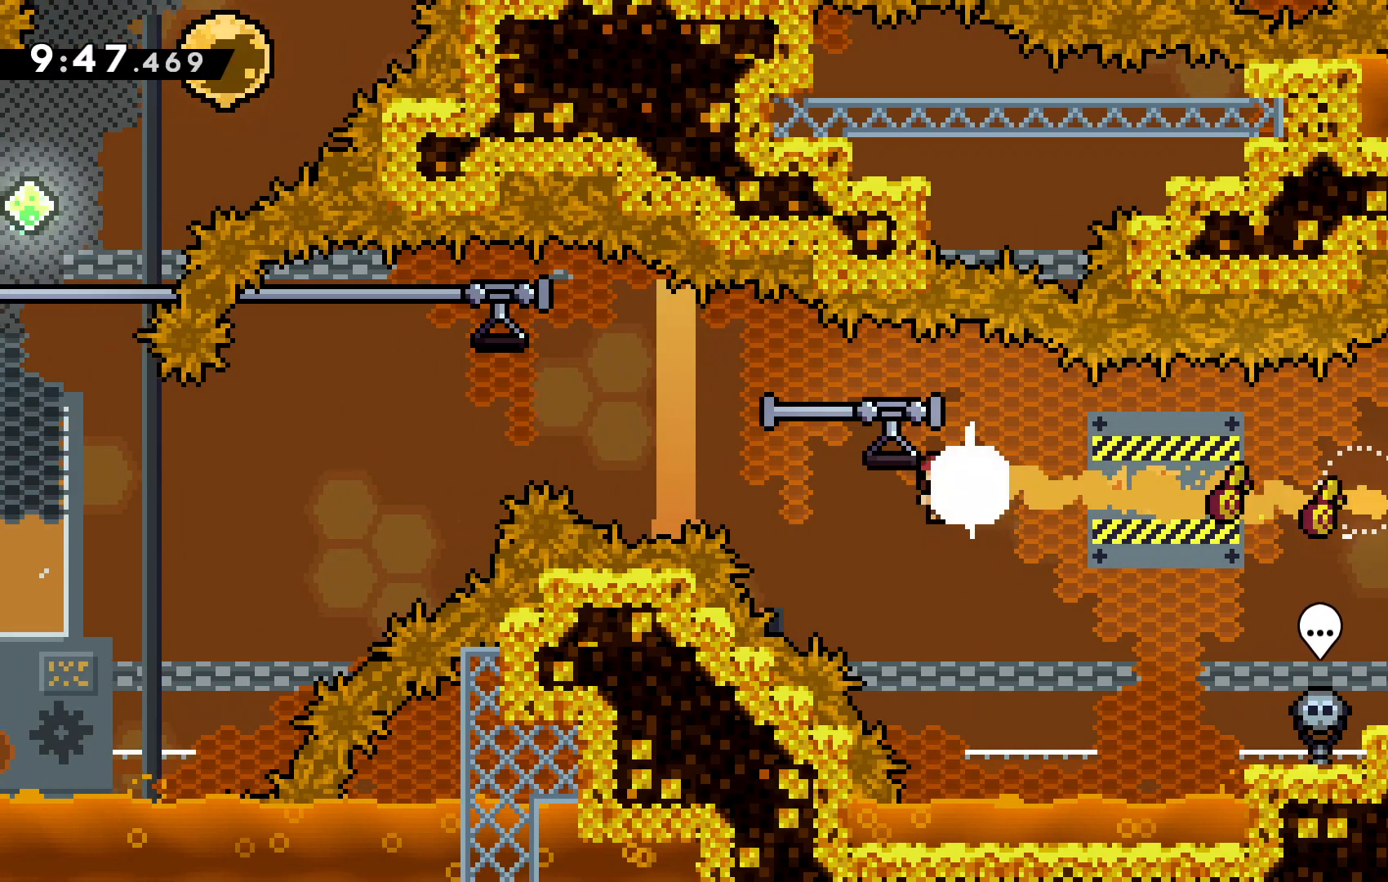
{"keys": ["left", "z"]}